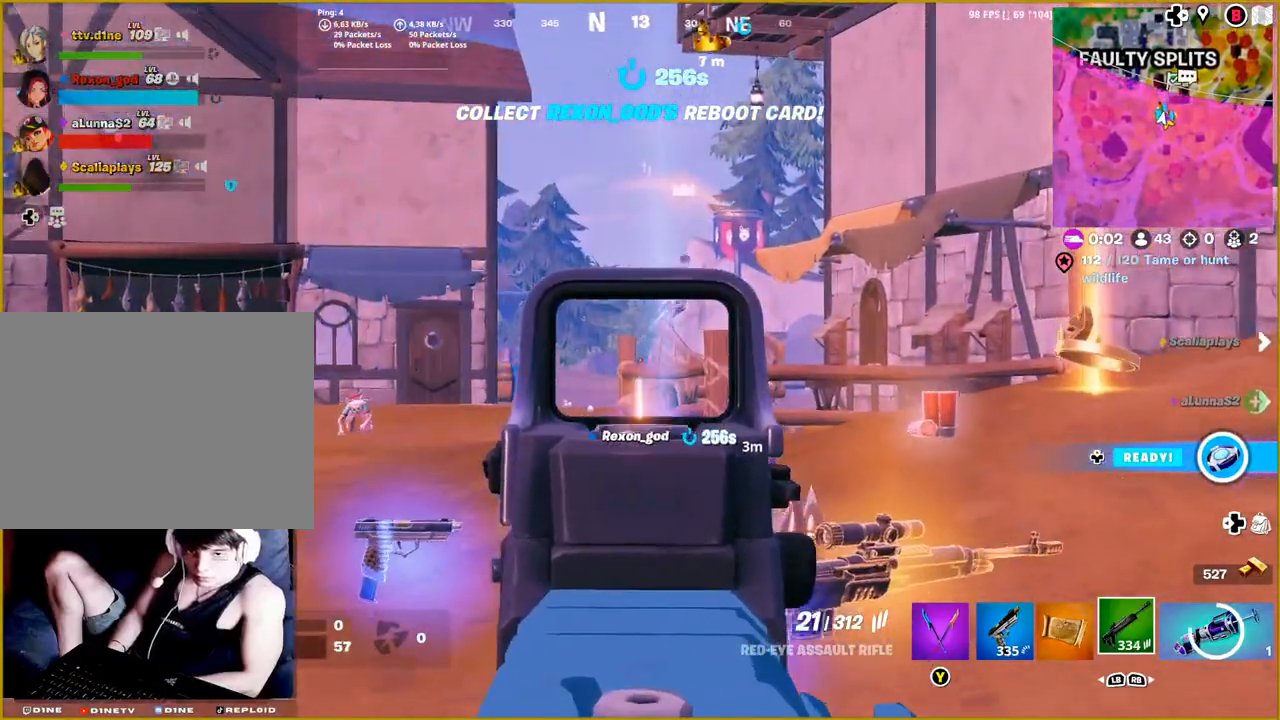
Gameplay with a controller (PlayStation layout); each line is a JSON object with the inputs held at the frame after it. "events" lists button and stick changes between this image and that frame as [ms after this image, input, new state], when the widget could be followed in between.
{"buttons": ["L2", "R2"], "left_stick": "up", "right_stick": "center", "events": [[133, "right_stick", "up-right"], [167, "left_stick", "up-right"], [400, "right_stick", "center"], [417, "left_stick", "up"]]}
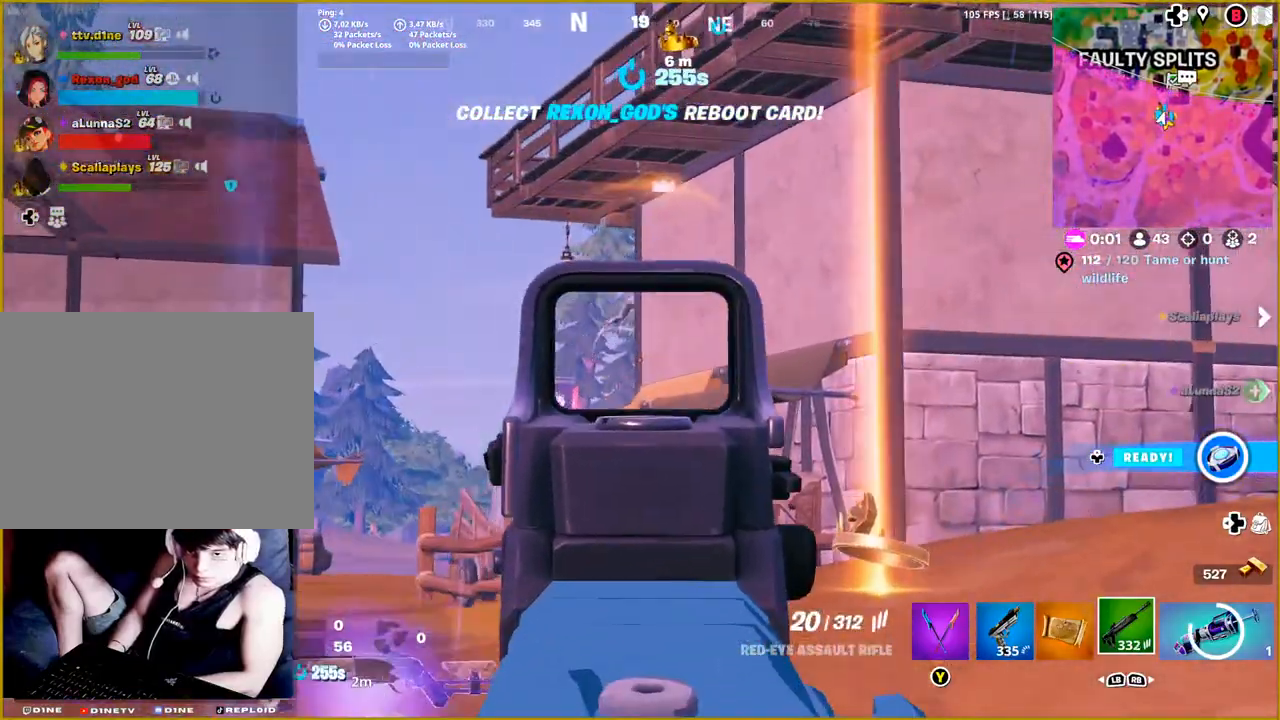
{"buttons": ["L3"], "left_stick": "up", "right_stick": "down-left", "events": [[250, "L2", "up"], [267, "R2", "up"], [283, "right_stick", "down-left"], [467, "L3", "down"]]}
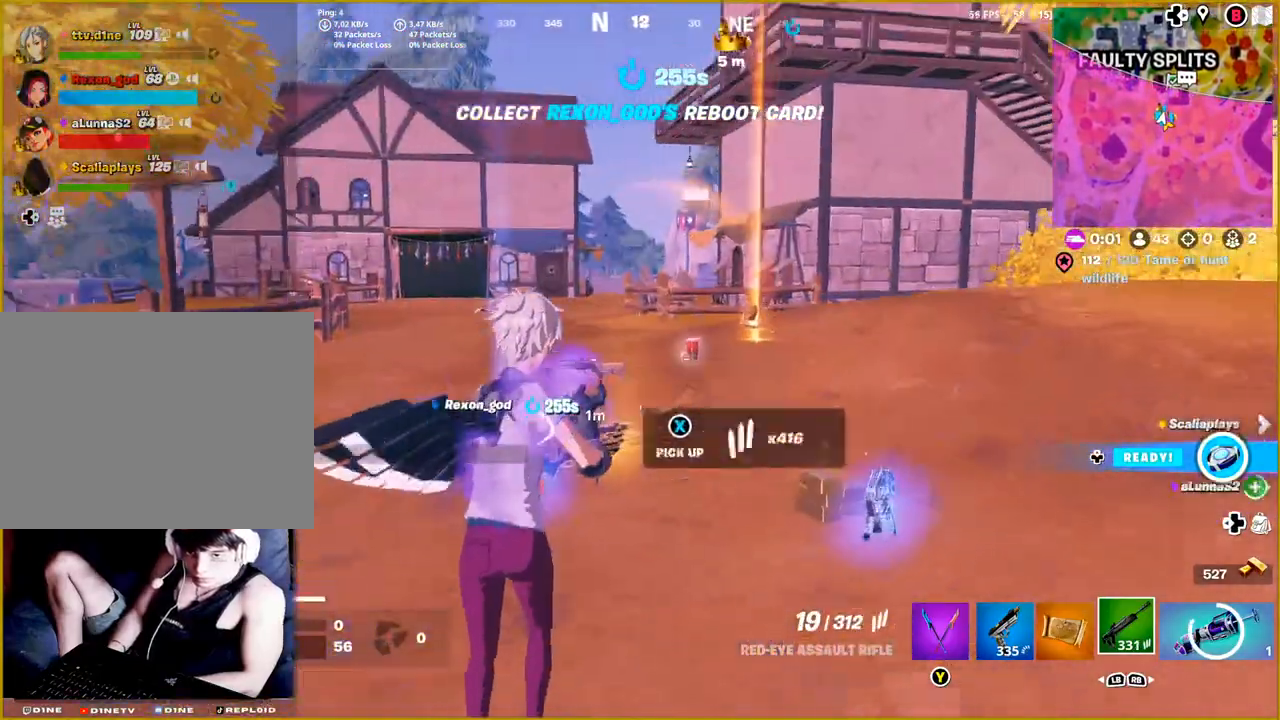
{"buttons": [], "left_stick": "up", "right_stick": "down-left", "events": [[100, "L3", "up"], [117, "right_stick", "center"], [417, "right_stick", "down-left"]]}
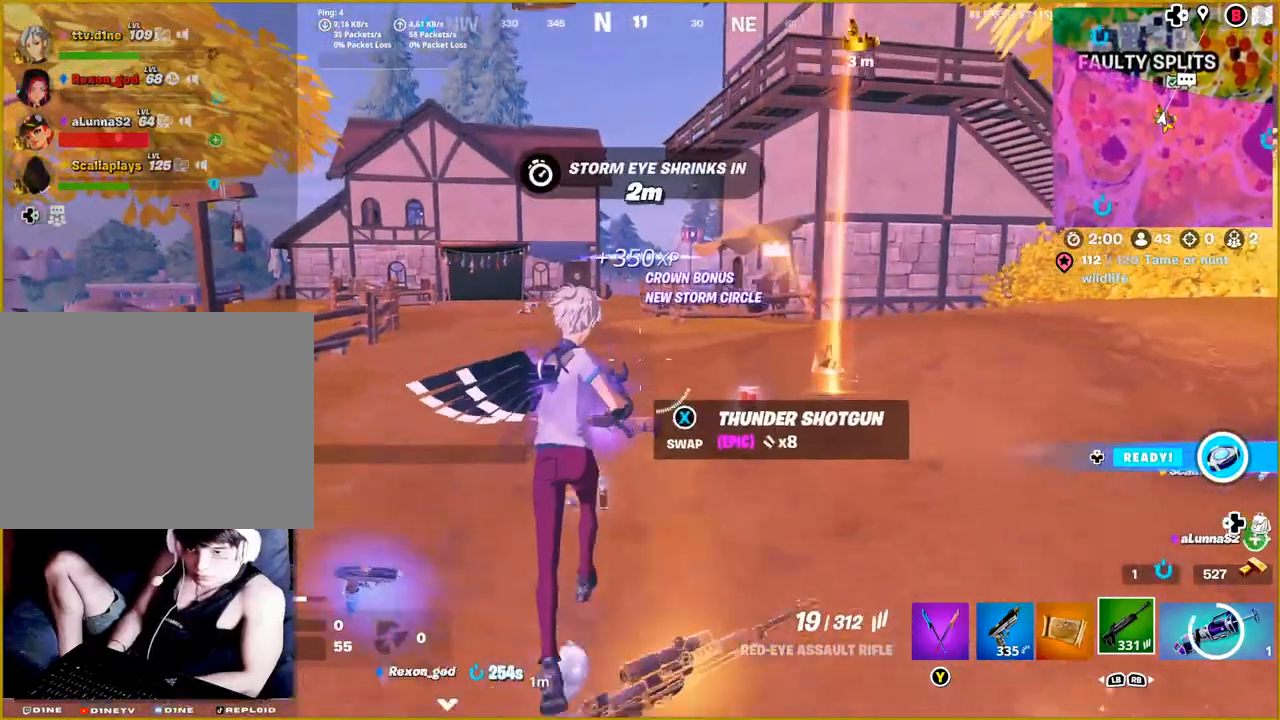
{"buttons": ["L2"], "left_stick": "up", "right_stick": "down", "events": [[67, "right_stick", "up-left"], [117, "L2", "down"], [267, "right_stick", "center"], [367, "right_stick", "down"]]}
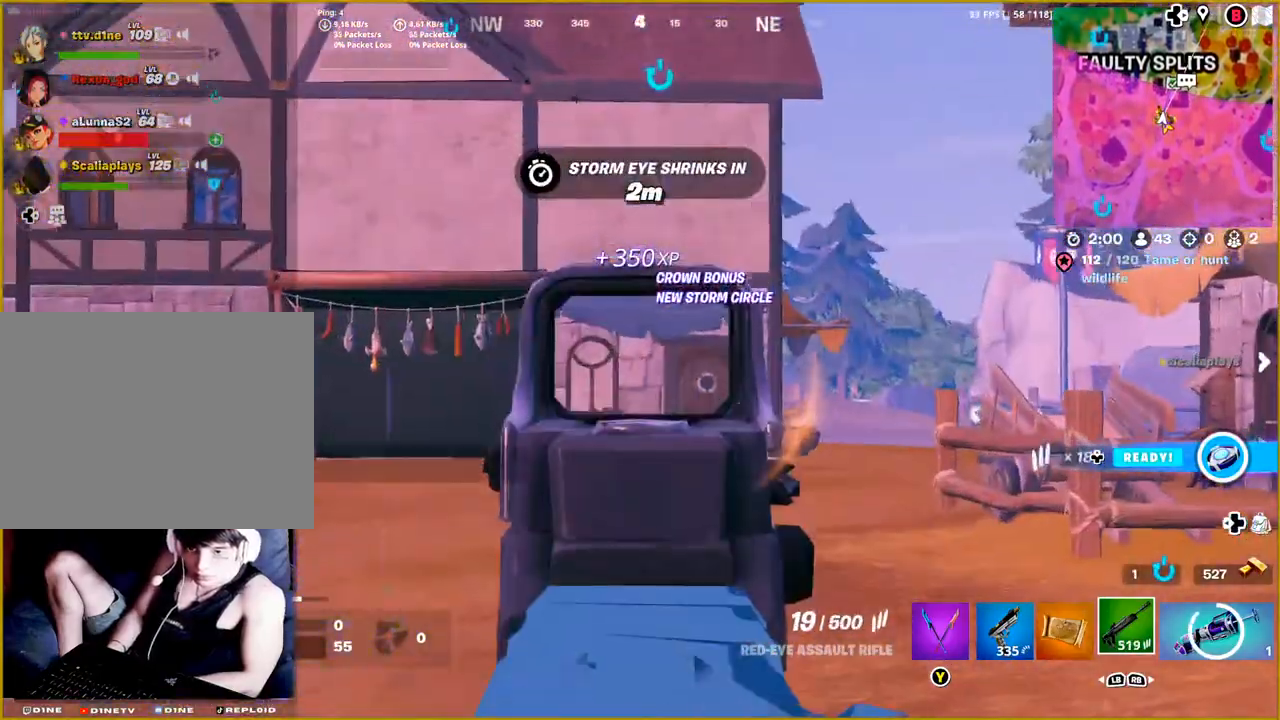
{"buttons": ["L2"], "left_stick": "up", "right_stick": "down", "events": []}
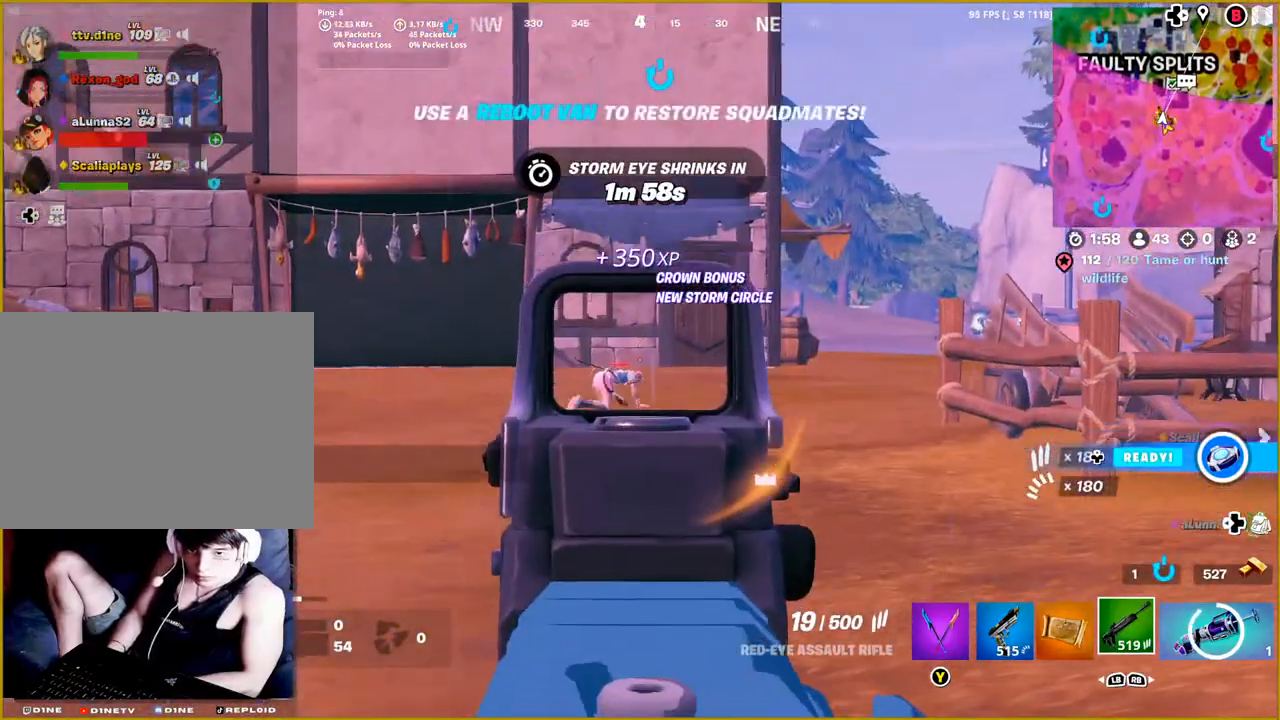
{"buttons": ["L2", "R2"], "left_stick": "up", "right_stick": "down", "events": [[17, "right_stick", "down-left"], [167, "R2", "down"], [167, "right_stick", "down"]]}
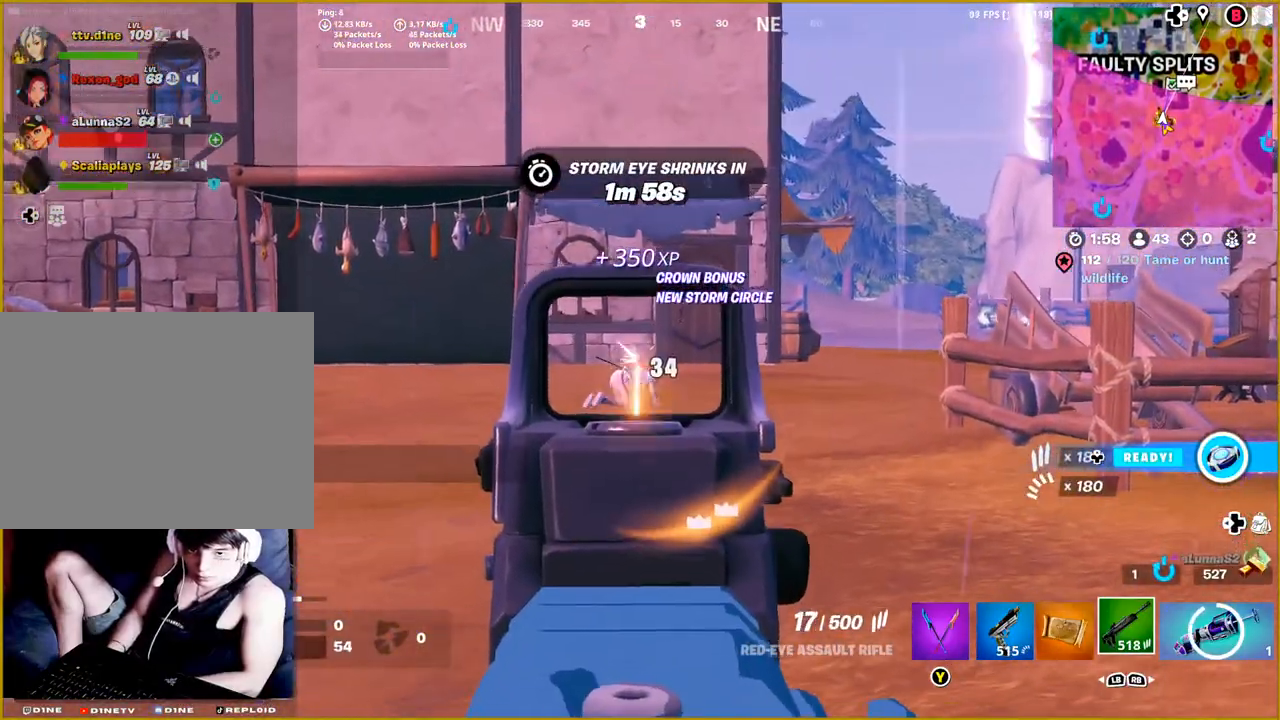
{"buttons": ["L2", "R2"], "left_stick": "up", "right_stick": "down", "events": []}
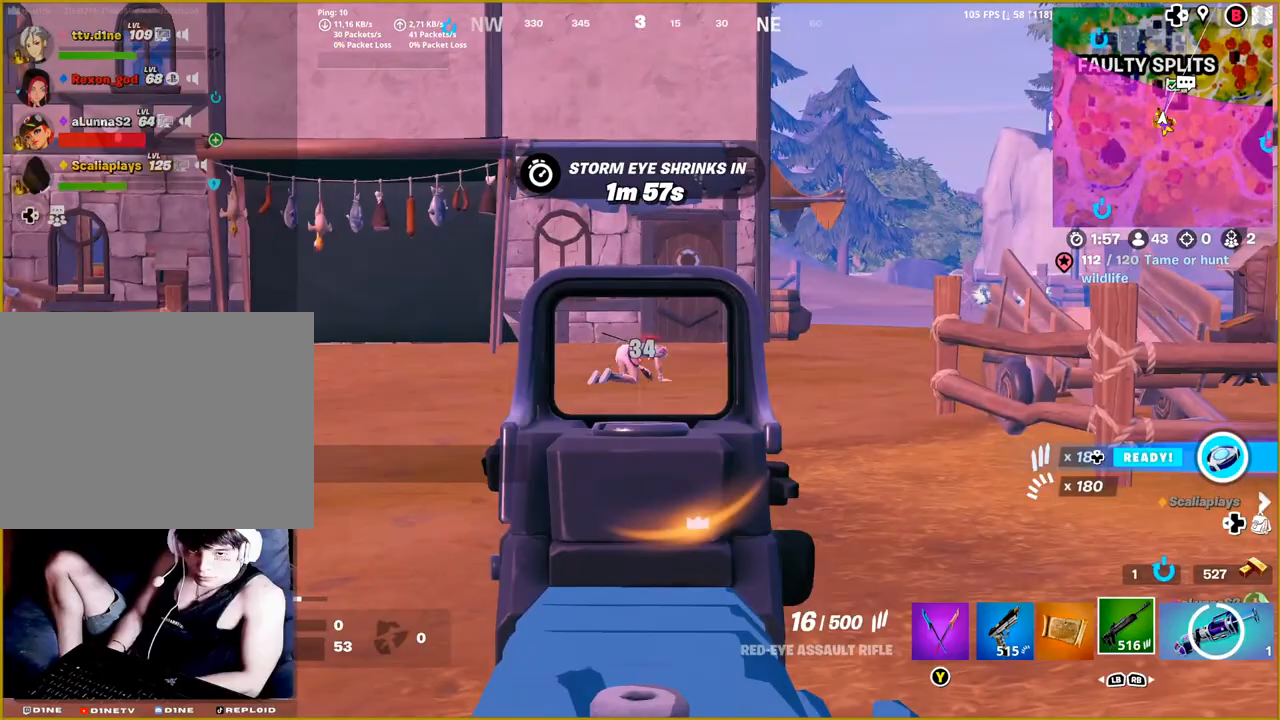
{"buttons": ["L2", "R2"], "left_stick": "up", "right_stick": "down", "events": []}
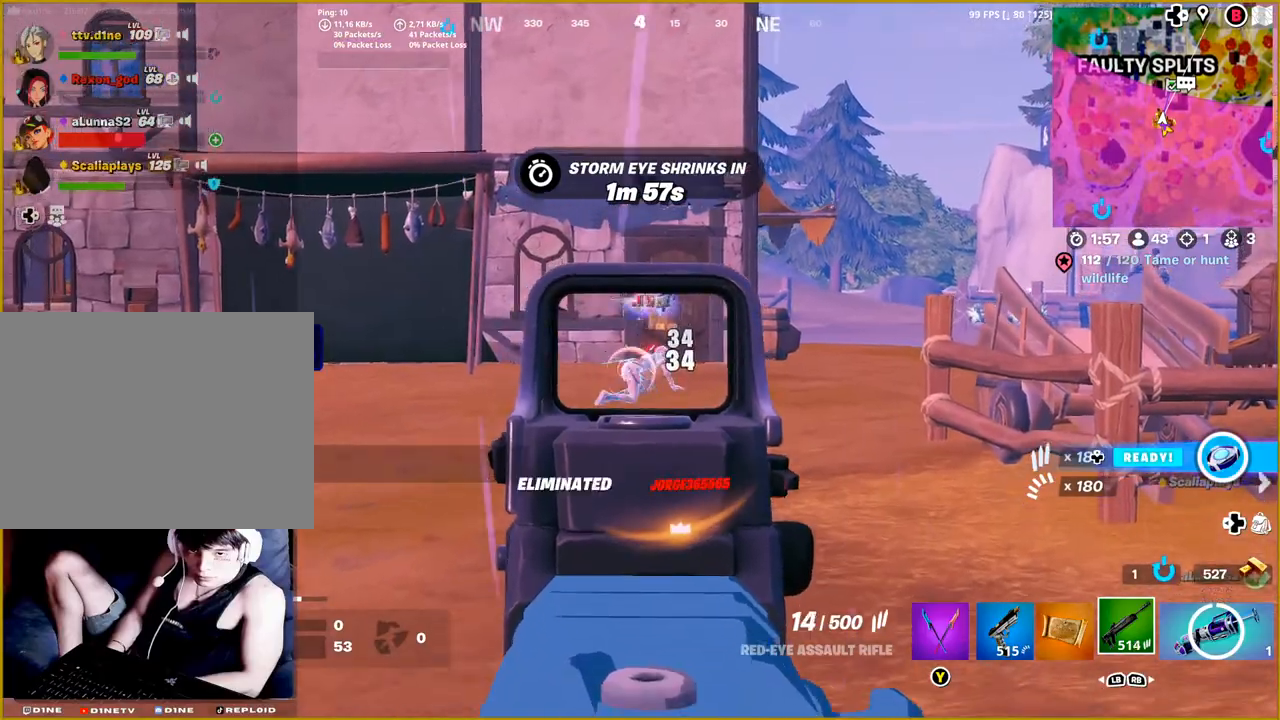
{"buttons": [], "left_stick": "up-right", "right_stick": "down", "events": [[350, "R2", "up"], [400, "L2", "up"], [500, "left_stick", "up-right"]]}
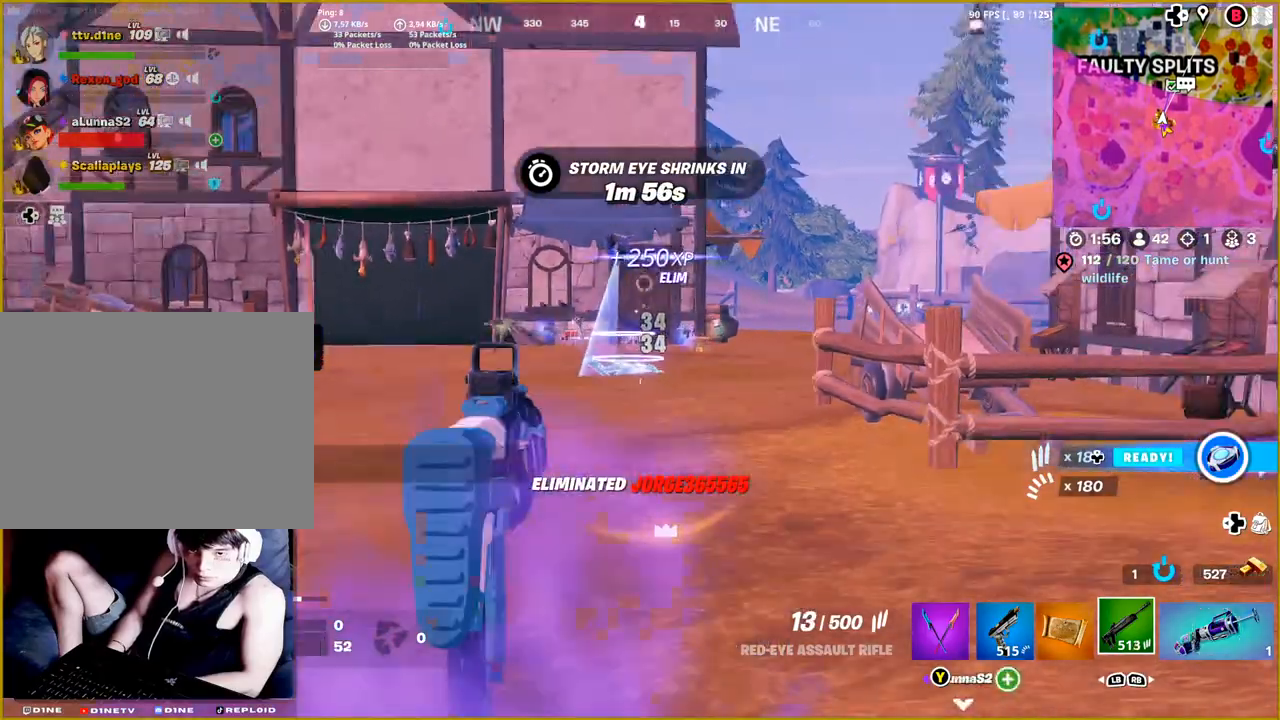
{"buttons": [], "left_stick": "up-right", "right_stick": "down", "events": [[17, "R1", "down"], [133, "R1", "up"]]}
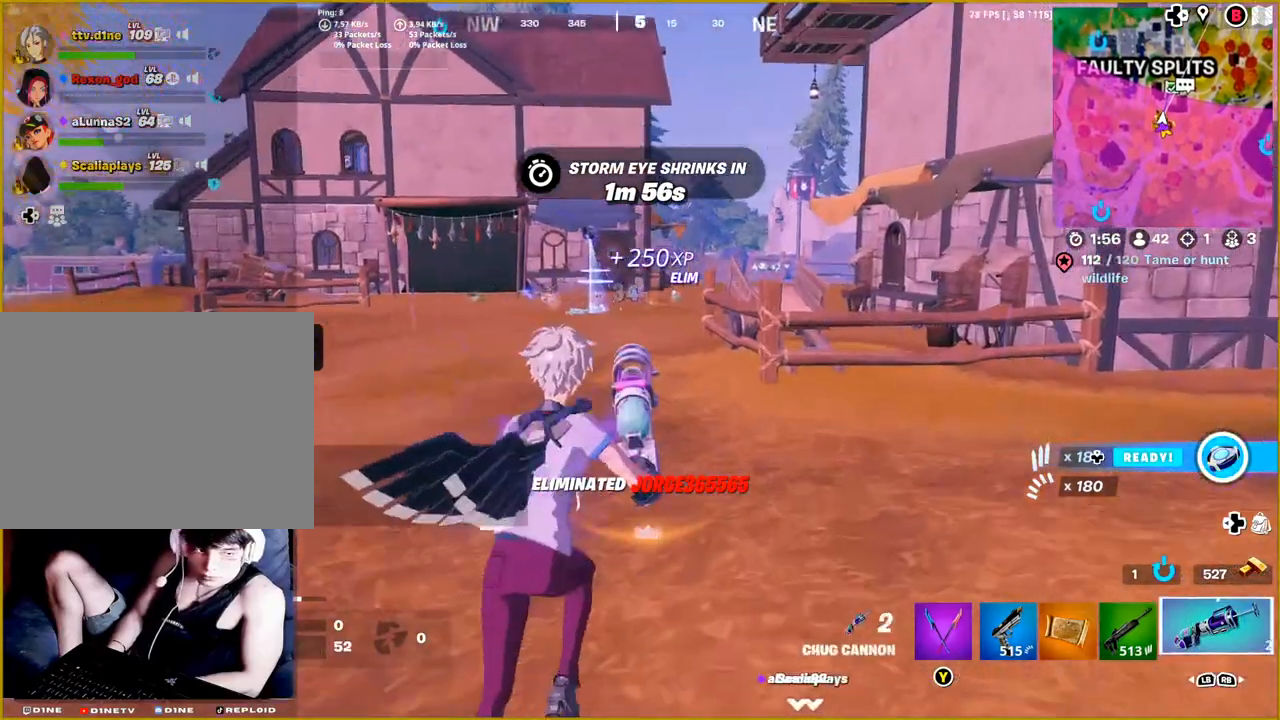
{"buttons": ["R2"], "left_stick": "up-right", "right_stick": "down", "events": [[433, "R2", "down"]]}
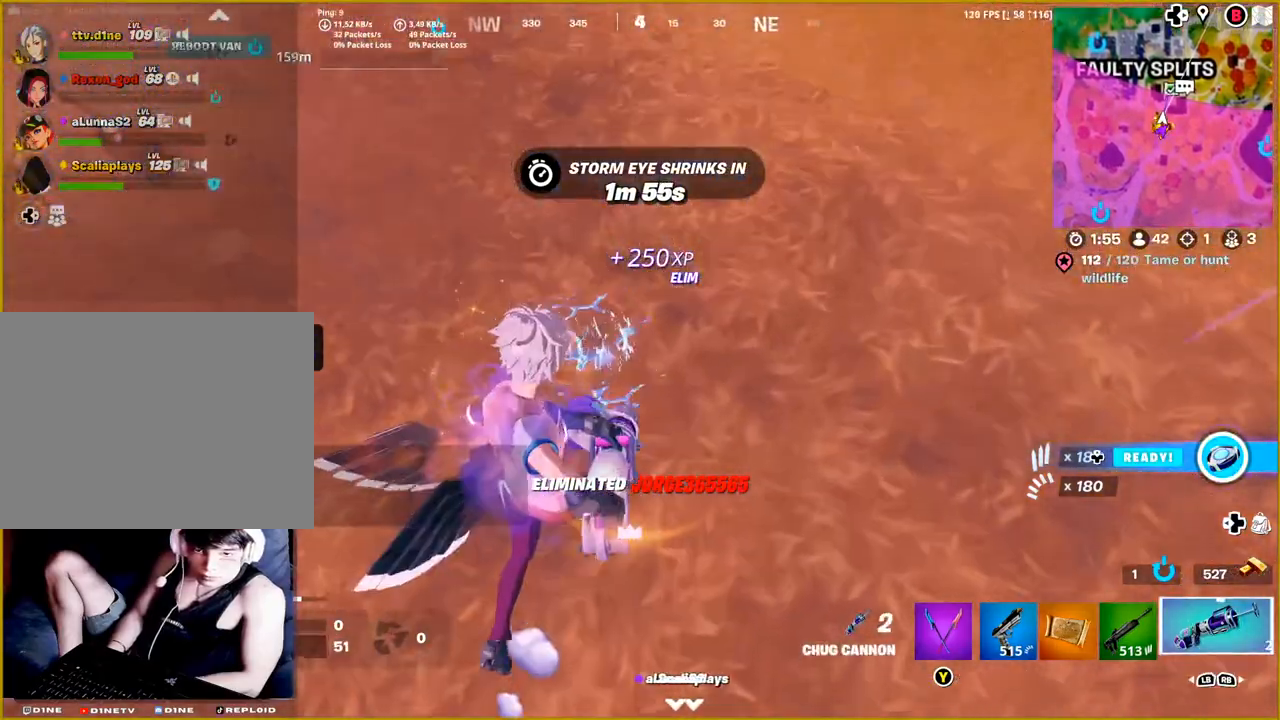
{"buttons": [], "left_stick": "up", "right_stick": "down", "events": [[117, "R2", "up"], [283, "left_stick", "up"]]}
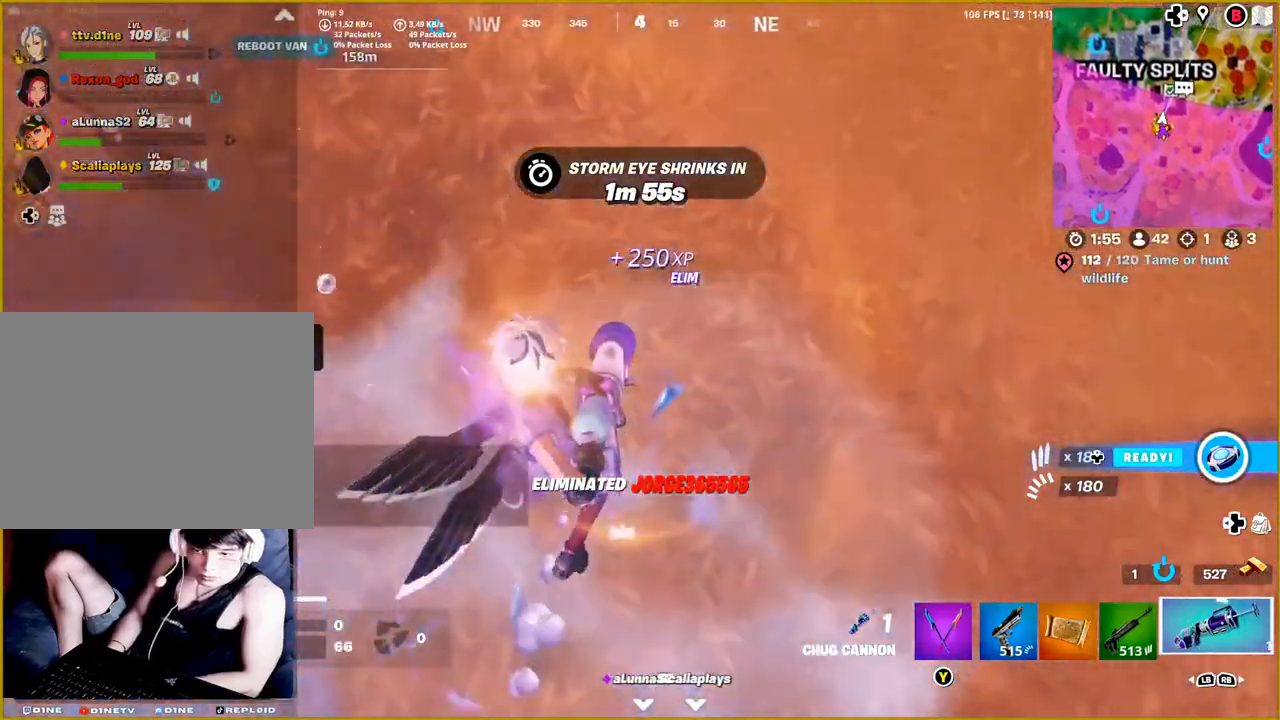
{"buttons": ["R2"], "left_stick": "up", "right_stick": "down", "events": [[383, "R2", "down"]]}
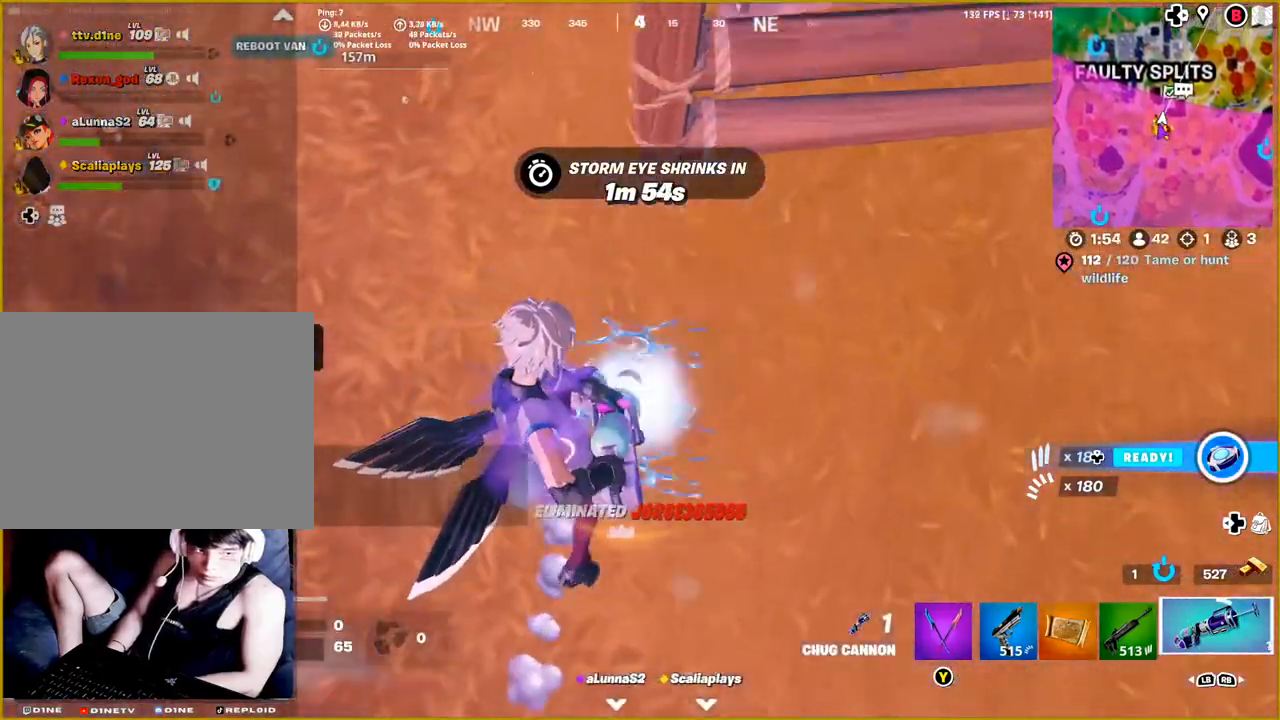
{"buttons": [], "left_stick": "up-left", "right_stick": "up", "events": [[33, "R2", "up"], [200, "left_stick", "up-left"], [217, "right_stick", "center"], [283, "right_stick", "up"]]}
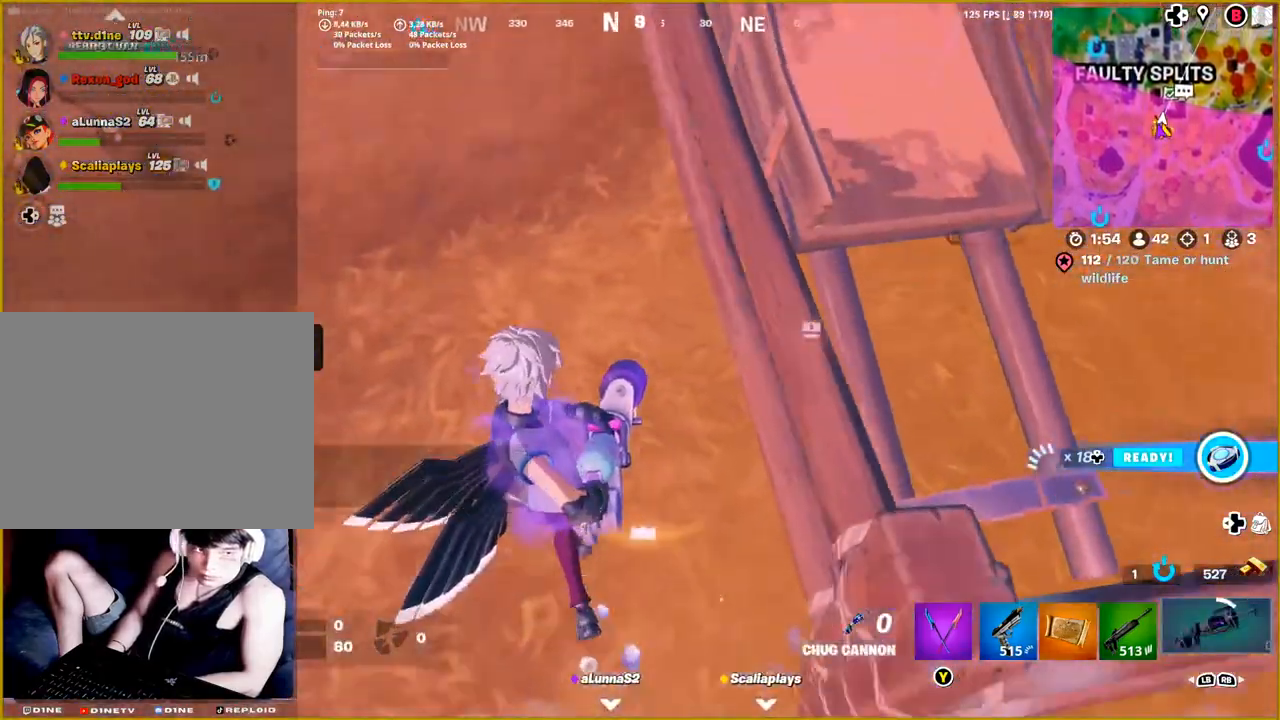
{"buttons": ["L1"], "left_stick": "up-left", "right_stick": "up-right", "events": [[50, "L1", "down"], [133, "right_stick", "center"], [167, "L1", "up"], [283, "L1", "down"], [367, "right_stick", "up-right"], [400, "L1", "up"], [467, "L1", "down"]]}
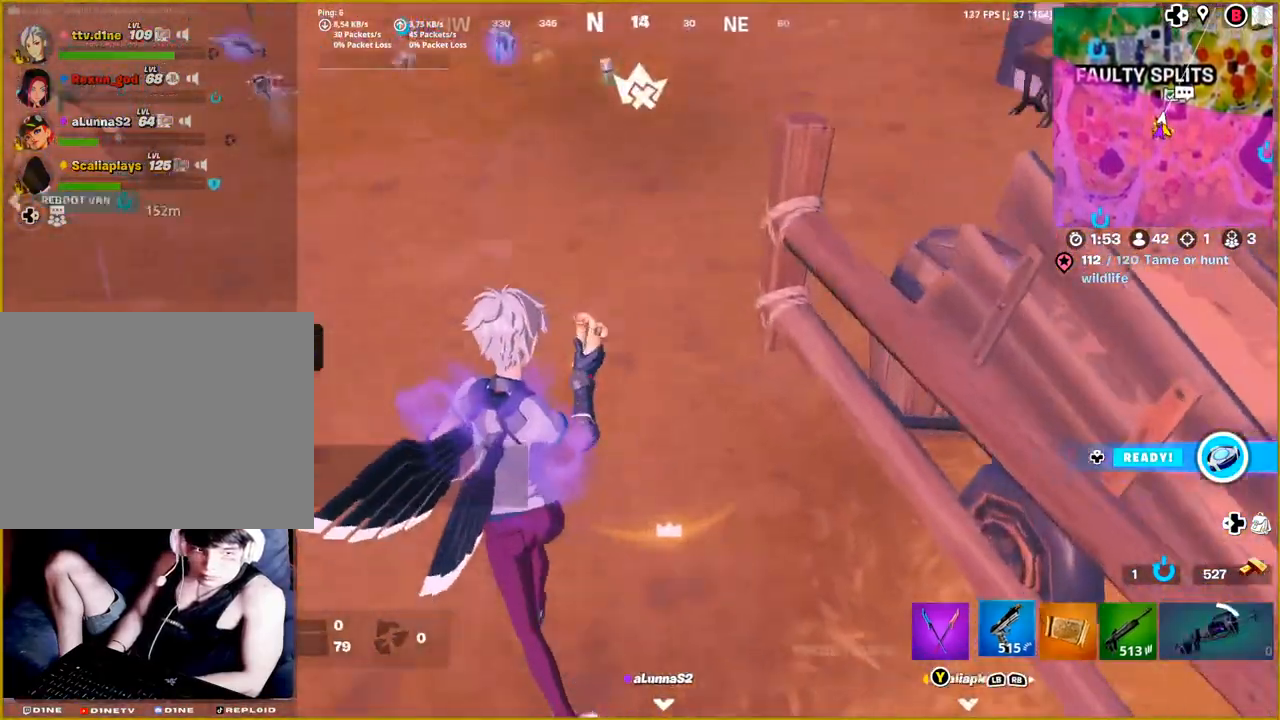
{"buttons": [], "left_stick": "up-left", "right_stick": "center", "events": [[83, "L1", "up"], [350, "right_stick", "center"]]}
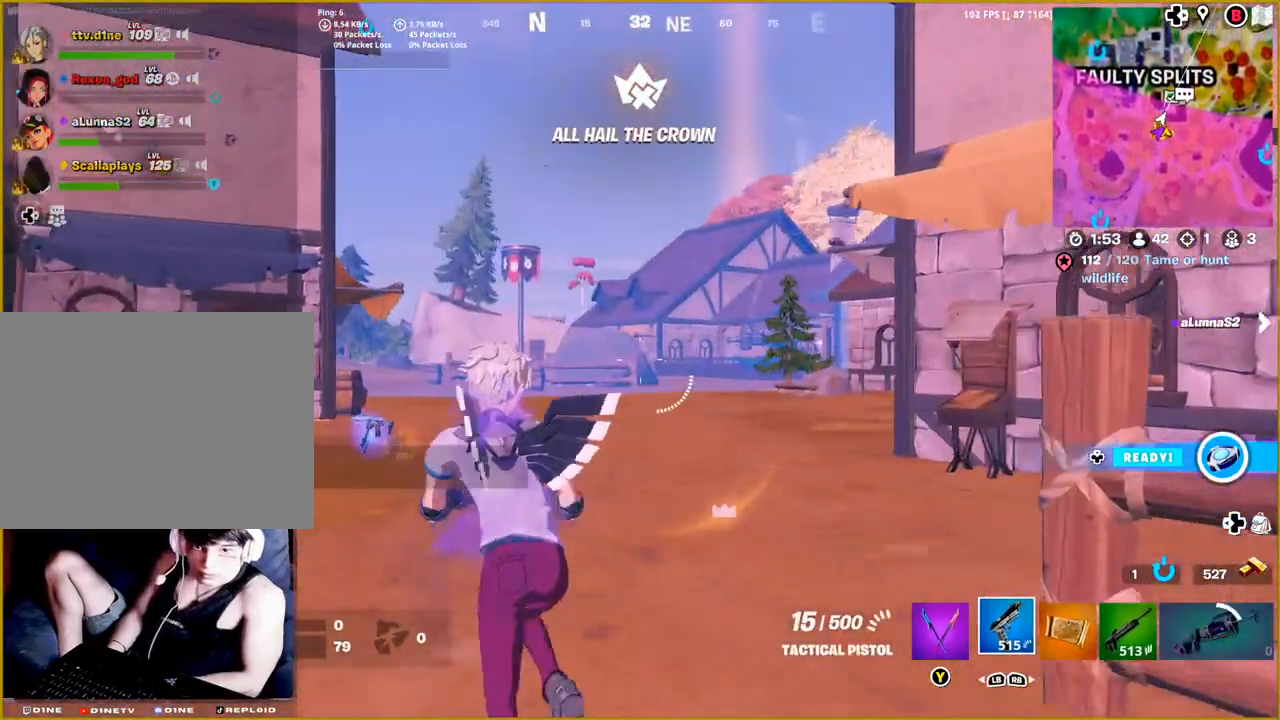
{"buttons": [], "left_stick": "up-left", "right_stick": "down-right", "events": [[433, "right_stick", "down-right"]]}
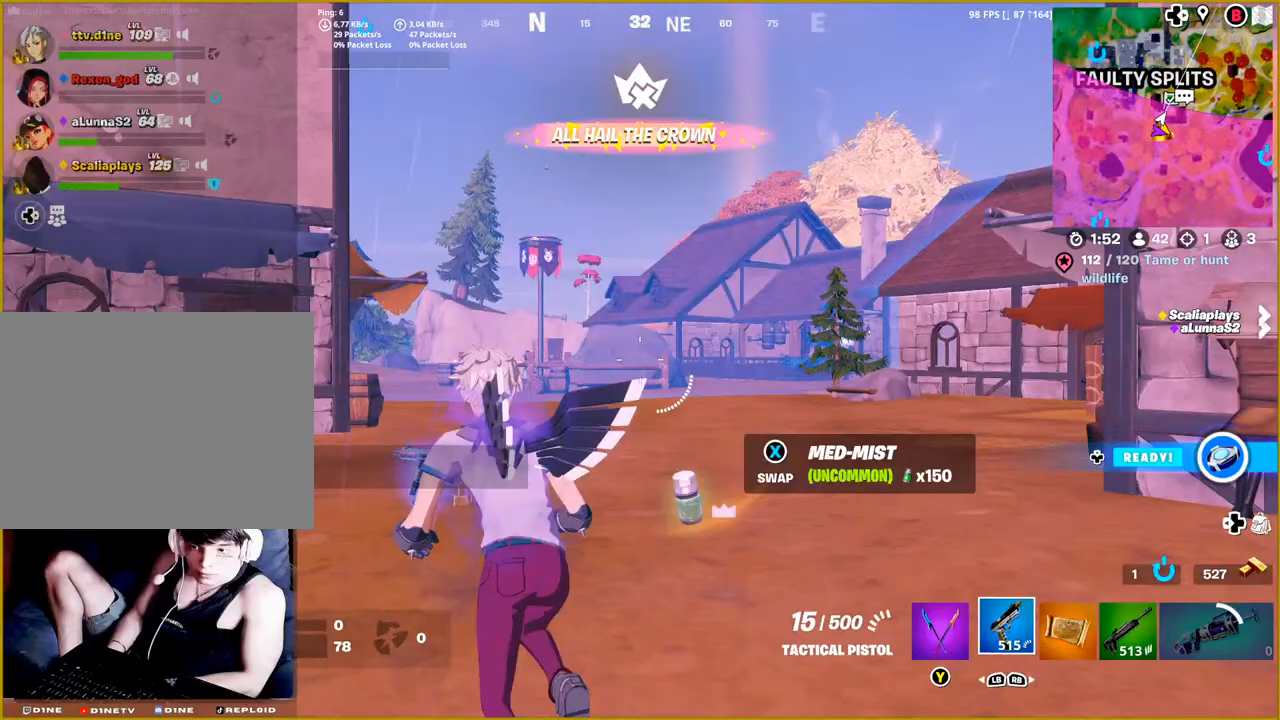
{"buttons": [], "left_stick": "down-left", "right_stick": "right", "events": [[267, "right_stick", "right"], [317, "left_stick", "left"], [467, "left_stick", "down-left"]]}
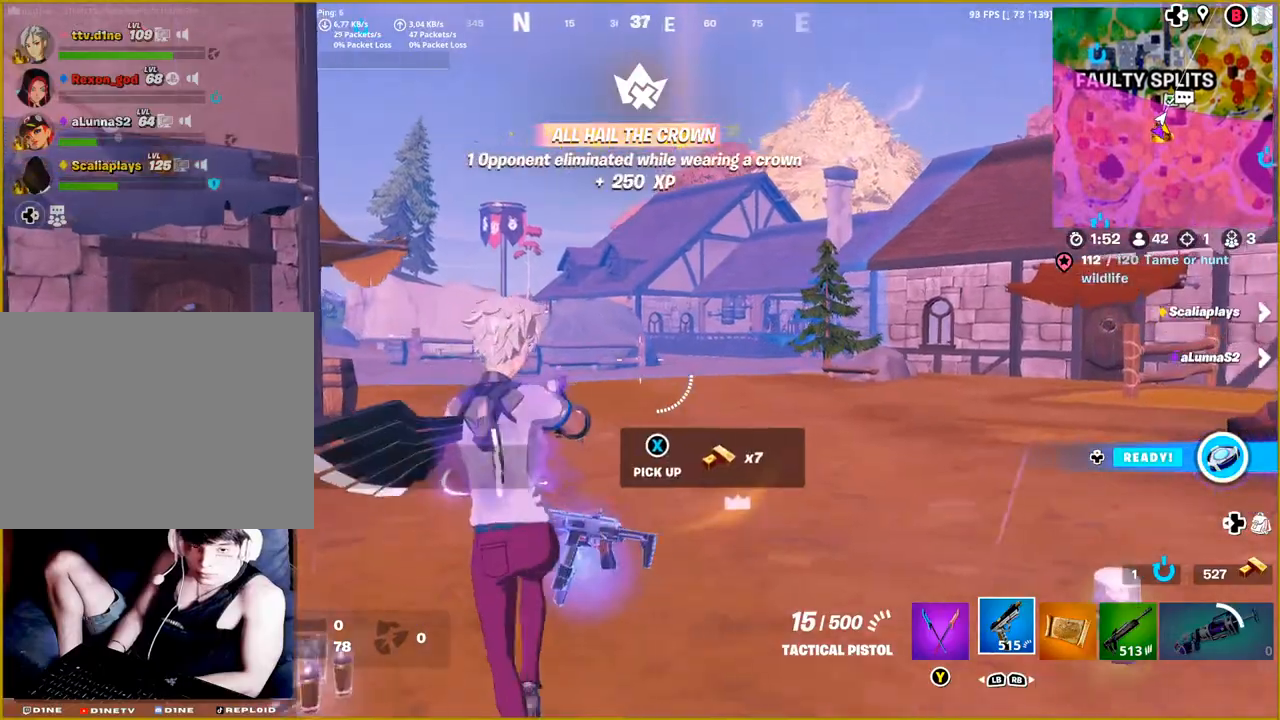
{"buttons": [], "left_stick": "right", "right_stick": "right", "events": [[217, "left_stick", "down-right"], [283, "left_stick", "right"]]}
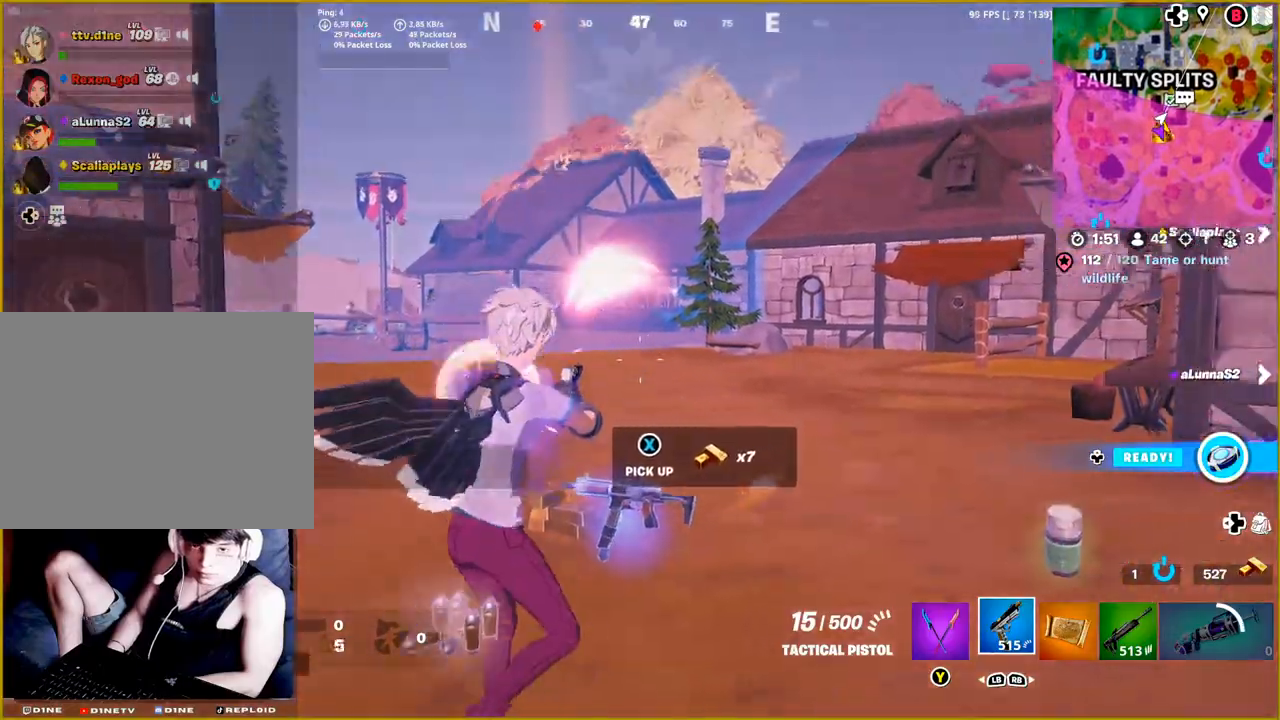
{"buttons": [], "left_stick": "up-right", "right_stick": "right", "events": [[117, "right_stick", "center"], [217, "right_stick", "right"], [433, "left_stick", "up-right"]]}
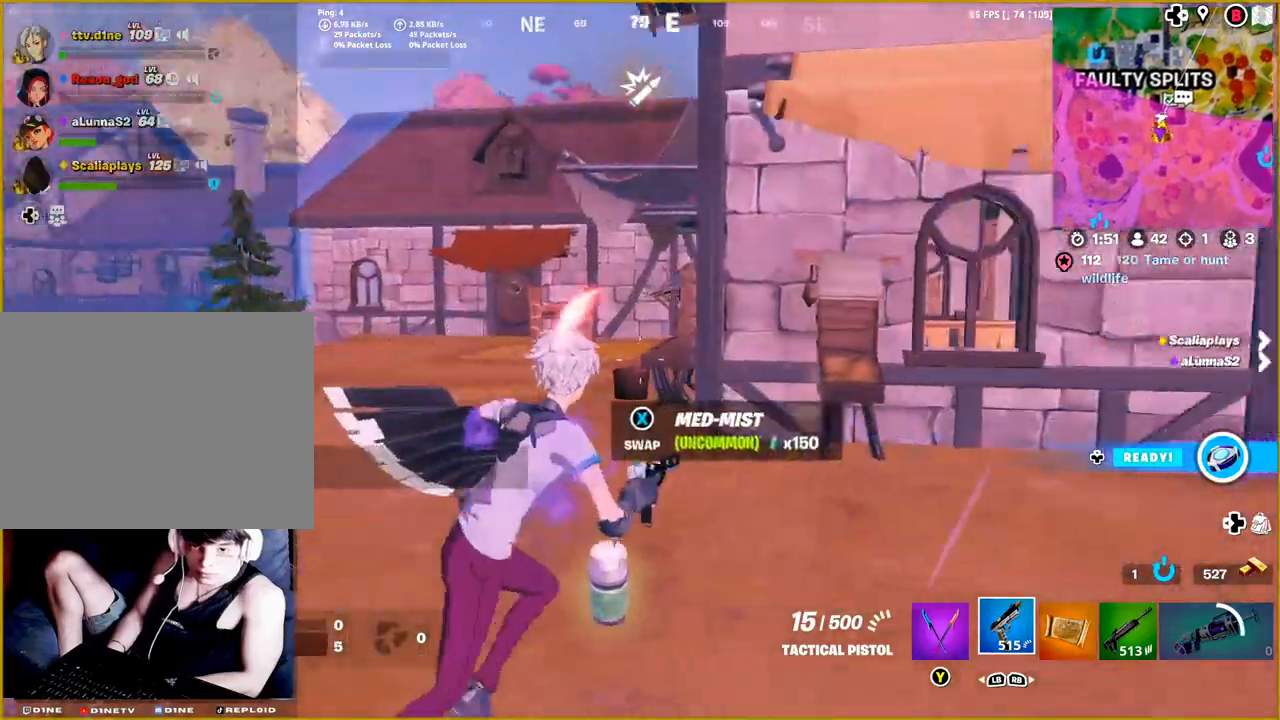
{"buttons": ["CROSS"], "left_stick": "up-right", "right_stick": "center", "events": [[167, "L3", "down"], [317, "L3", "up"], [350, "right_stick", "center"], [467, "CROSS", "down"]]}
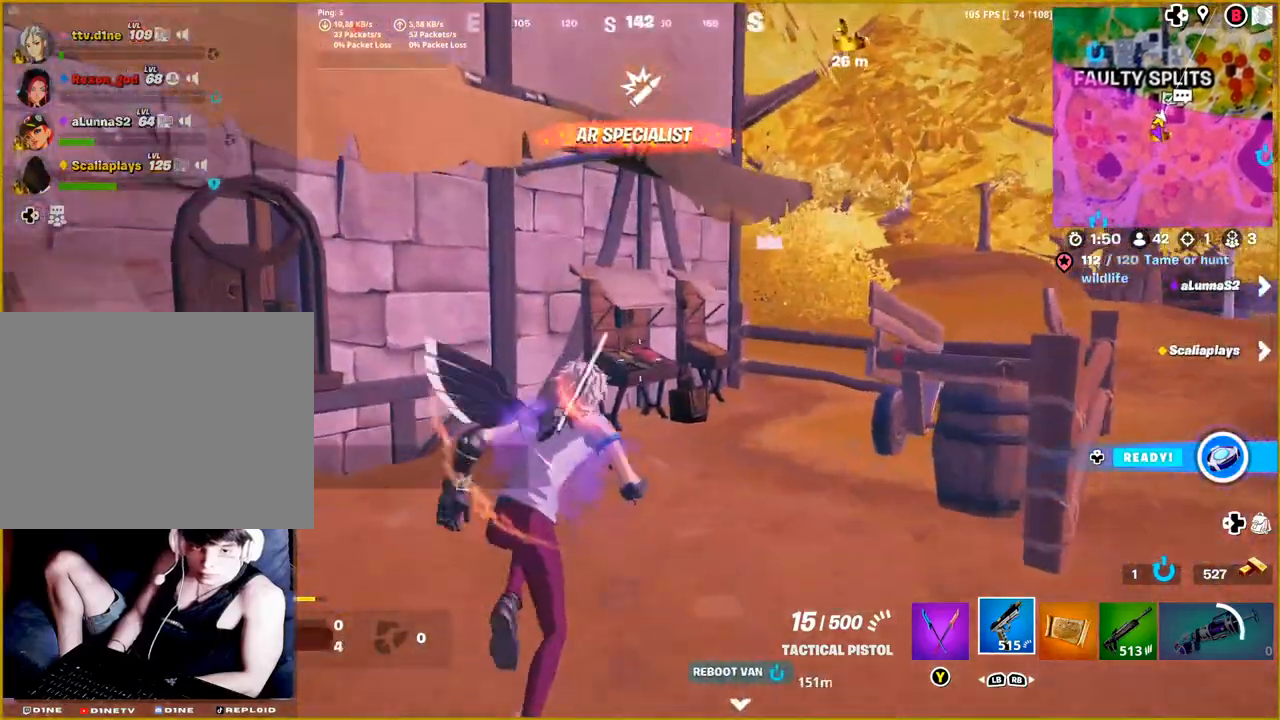
{"buttons": [], "left_stick": "up-right", "right_stick": "center", "events": [[117, "CROSS", "up"]]}
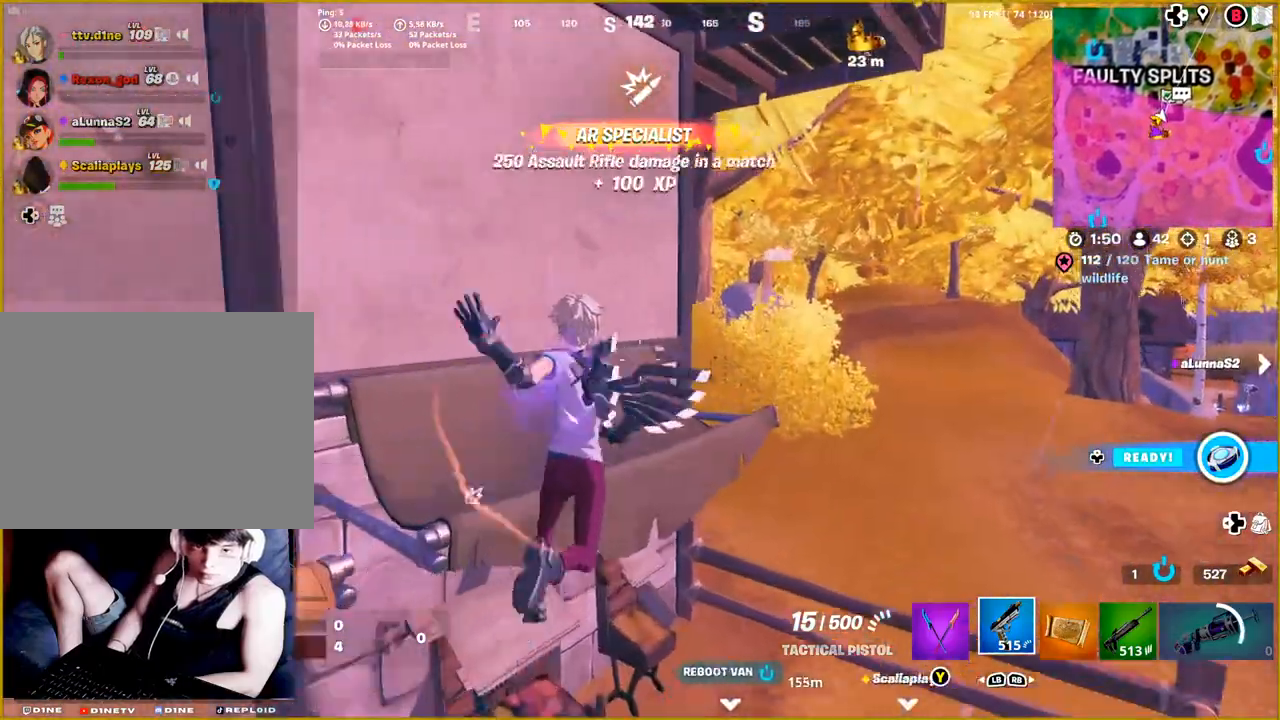
{"buttons": [], "left_stick": "up-right", "right_stick": "center", "events": []}
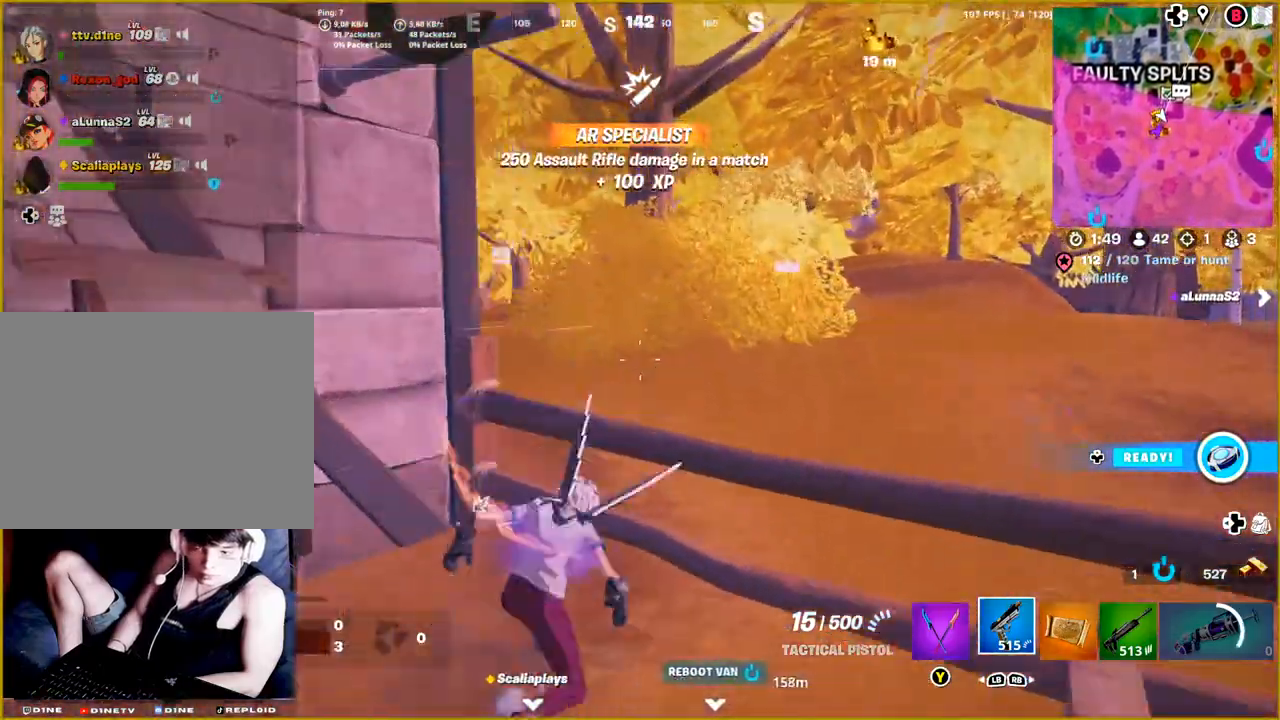
{"buttons": [], "left_stick": "up-right", "right_stick": "center", "events": [[33, "CROSS", "down"], [167, "CROSS", "up"]]}
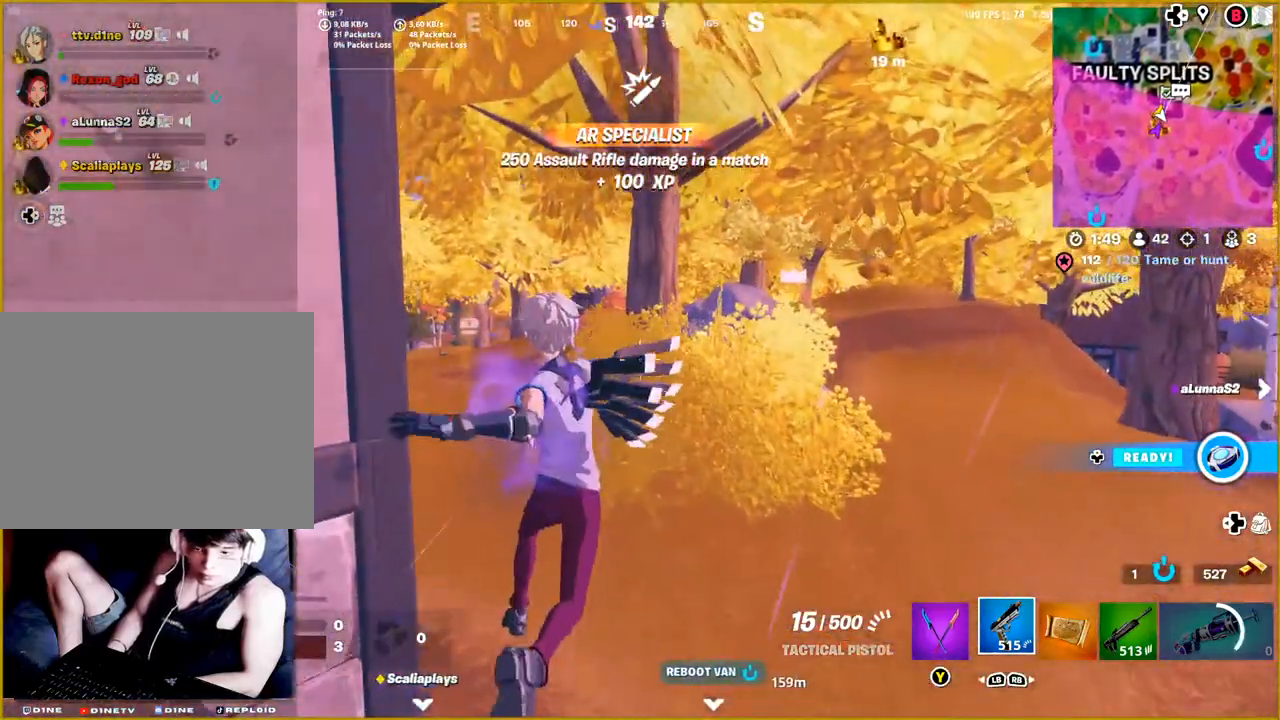
{"buttons": [], "left_stick": "up-right", "right_stick": "down-left", "events": [[233, "right_stick", "down-left"]]}
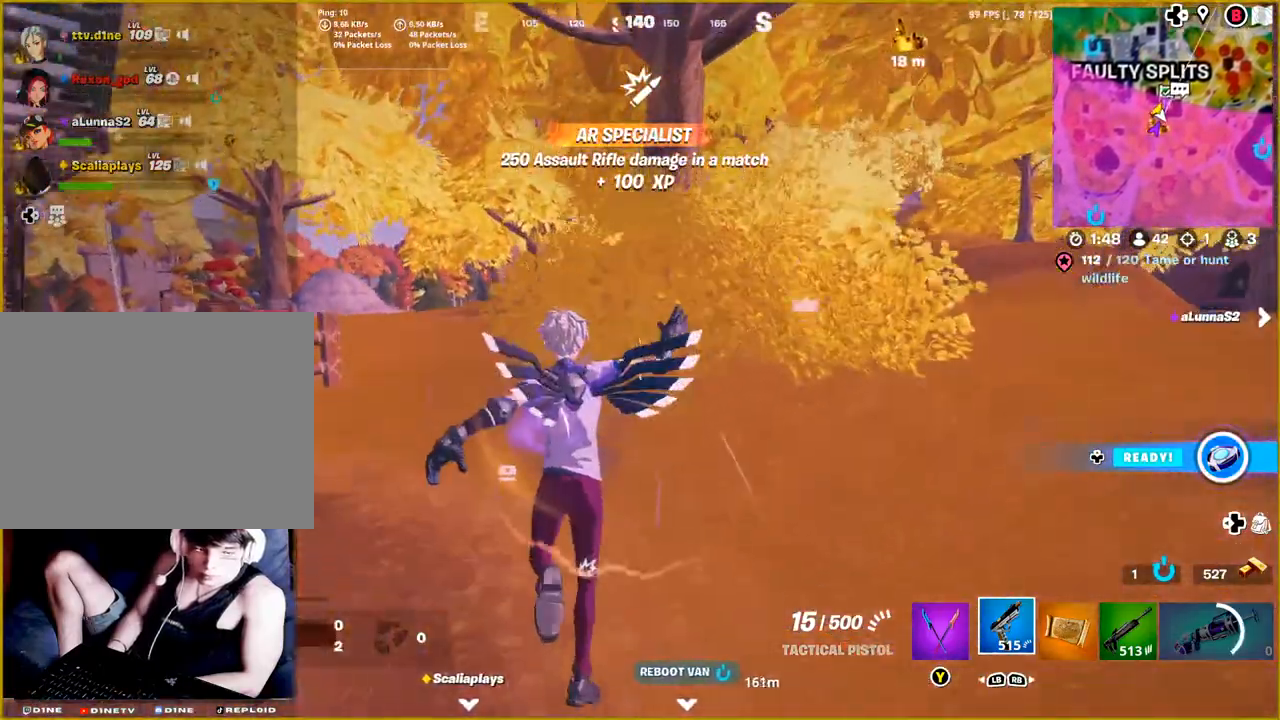
{"buttons": [], "left_stick": "up-right", "right_stick": "center", "events": [[183, "R1", "down"], [267, "R1", "up"], [283, "right_stick", "center"]]}
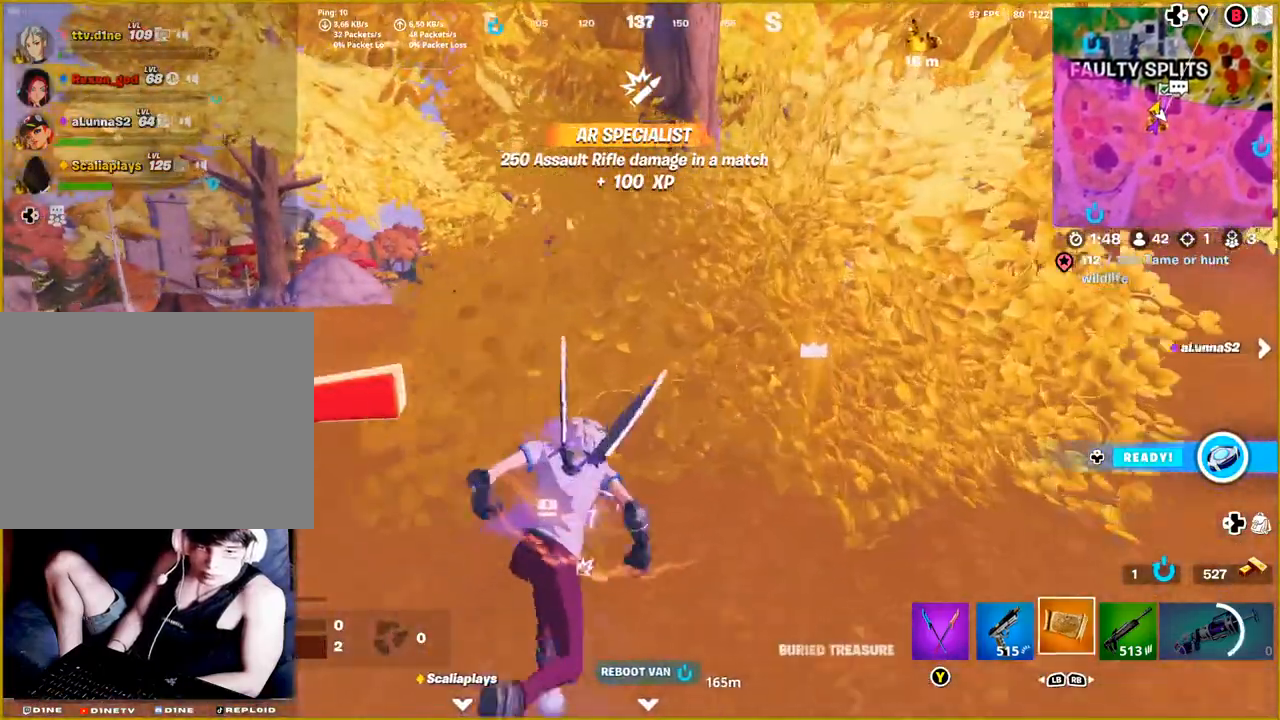
{"buttons": [], "left_stick": "right", "right_stick": "left", "events": [[117, "right_stick", "left"], [350, "left_stick", "right"]]}
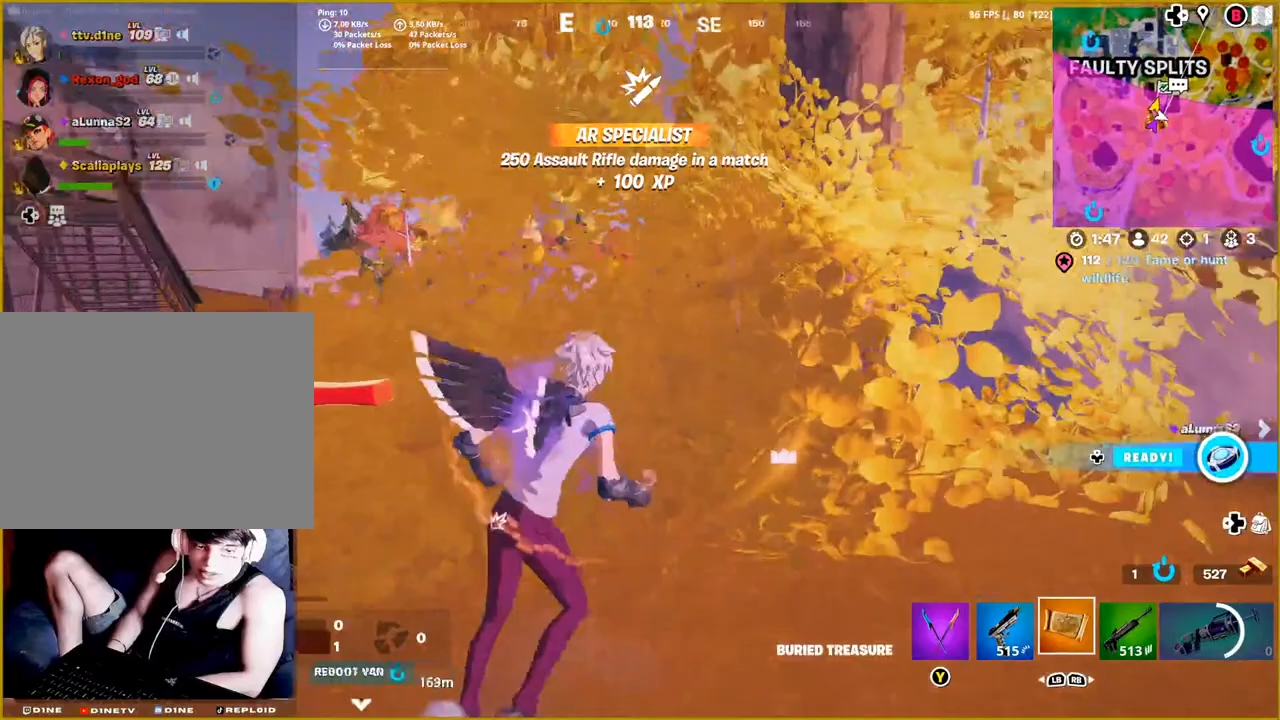
{"buttons": ["R1"], "left_stick": "right", "right_stick": "left", "events": [[167, "R1", "down"], [300, "R1", "up"], [450, "R1", "down"]]}
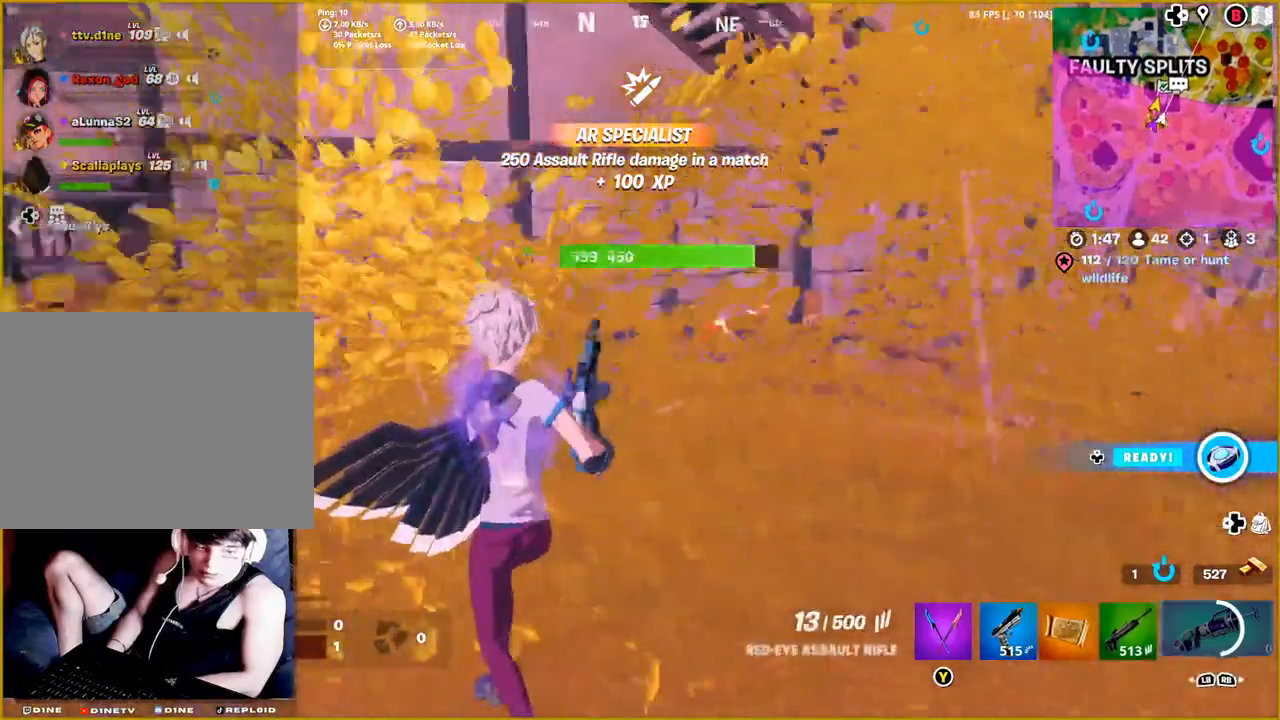
{"buttons": ["R3"], "left_stick": "center", "right_stick": "center", "events": [[67, "R1", "up"], [200, "left_stick", "center"], [267, "right_stick", "center"], [450, "R3", "down"]]}